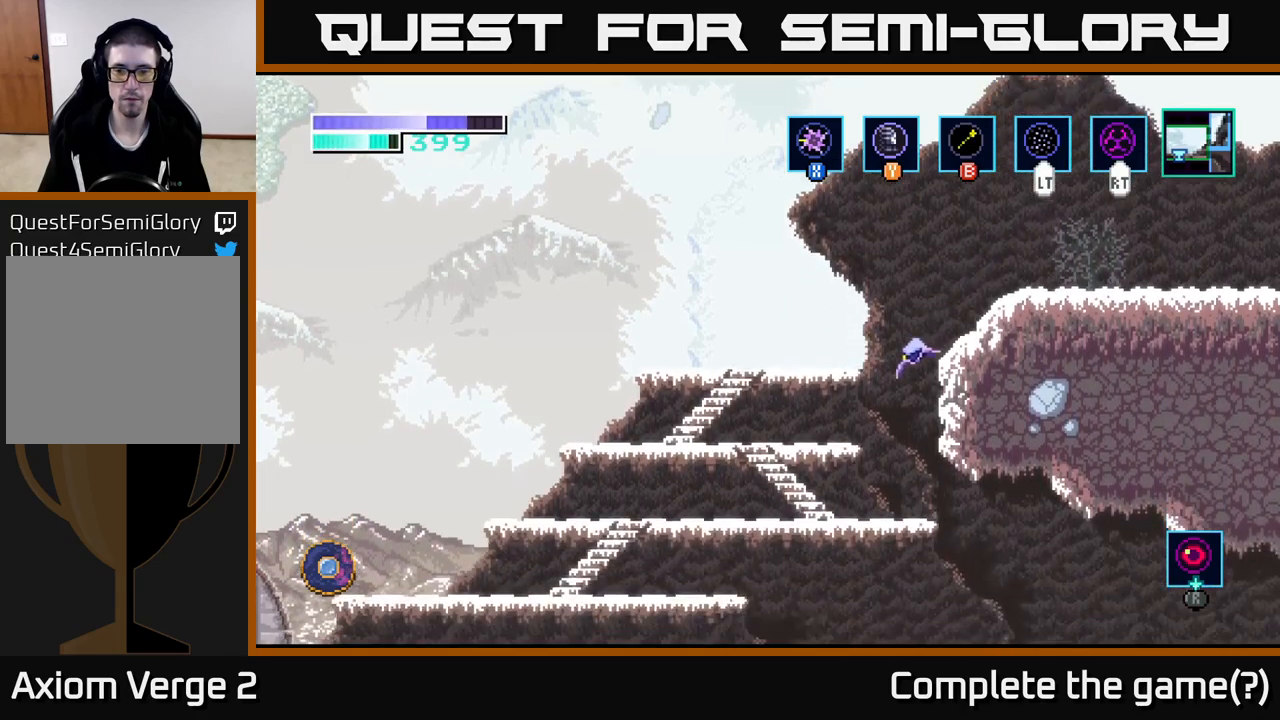
Gameplay with a controller (Xbox layout); each line is a JSON object with the inputs held at the frame after it. "events" lists button and stick changes between this image and that frame as [ms after this image, input, new state], when the widget could be followed in between.
{"buttons": [], "left_stick": "right", "right_stick": "center", "events": [[66, "left_stick", "right"]]}
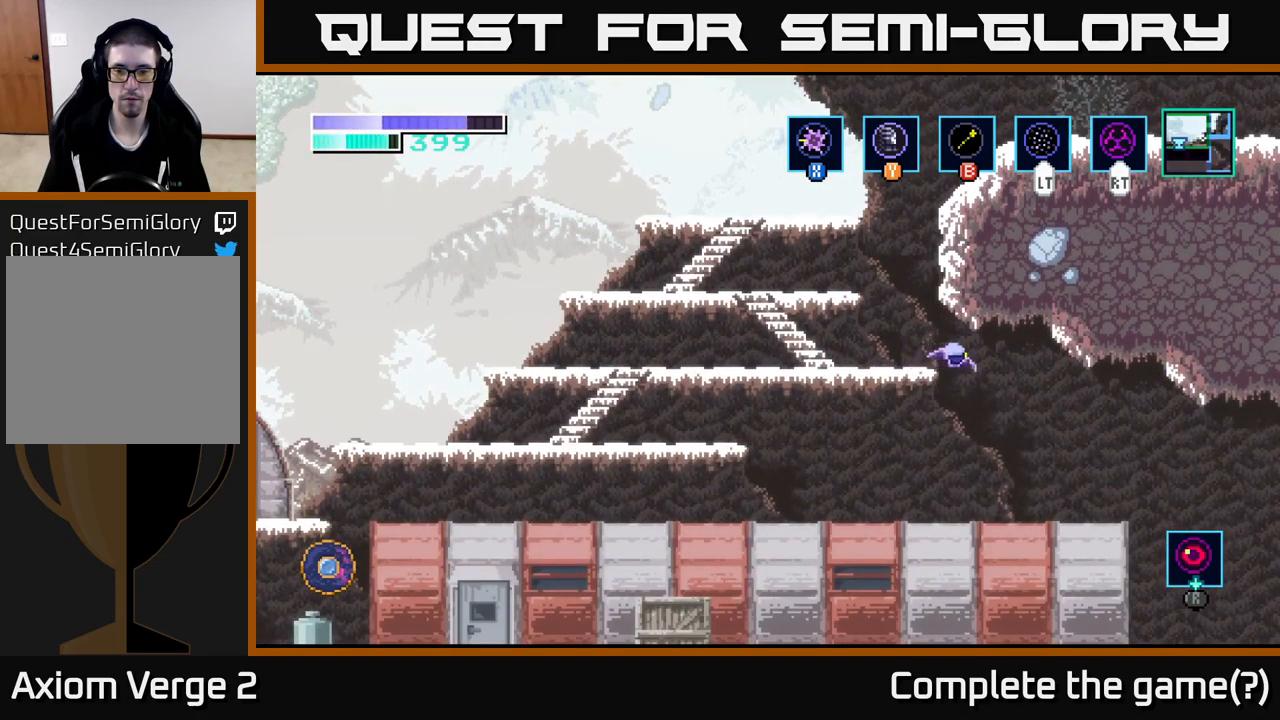
{"buttons": [], "left_stick": "right", "right_stick": "center", "events": []}
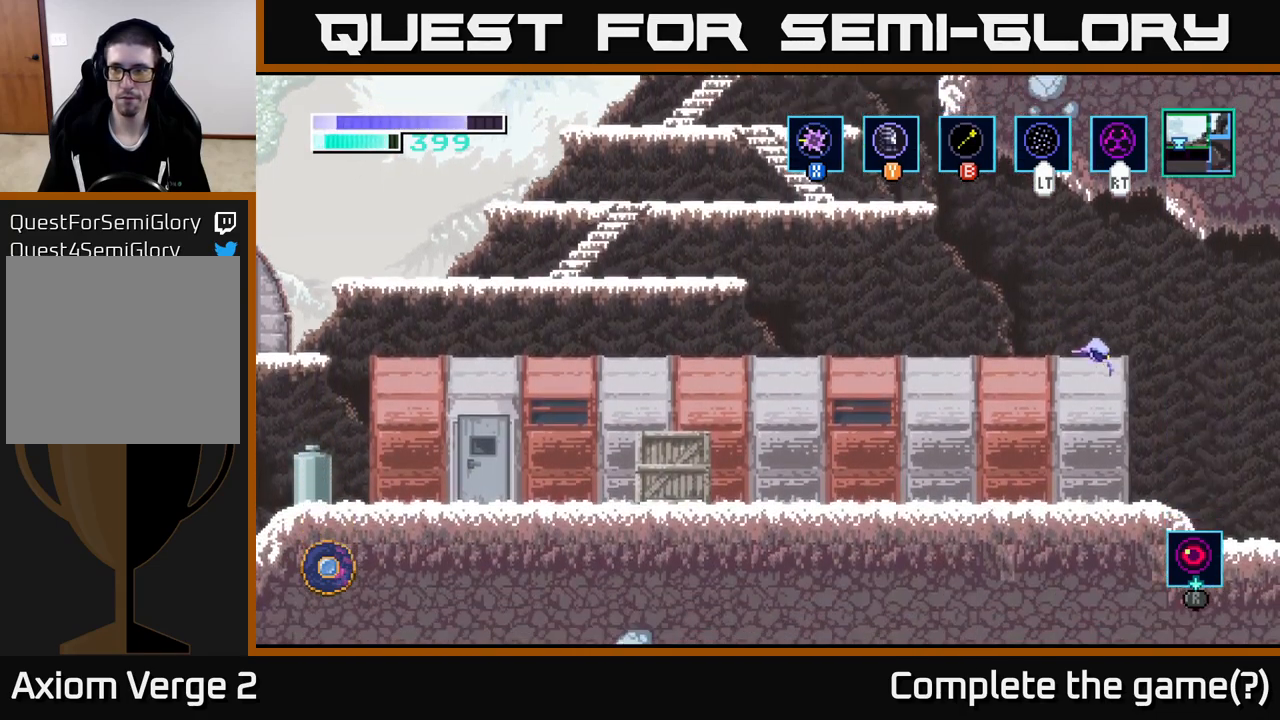
{"buttons": [], "left_stick": "right", "right_stick": "center", "events": [[283, "left_stick", "center"], [350, "left_stick", "right"]]}
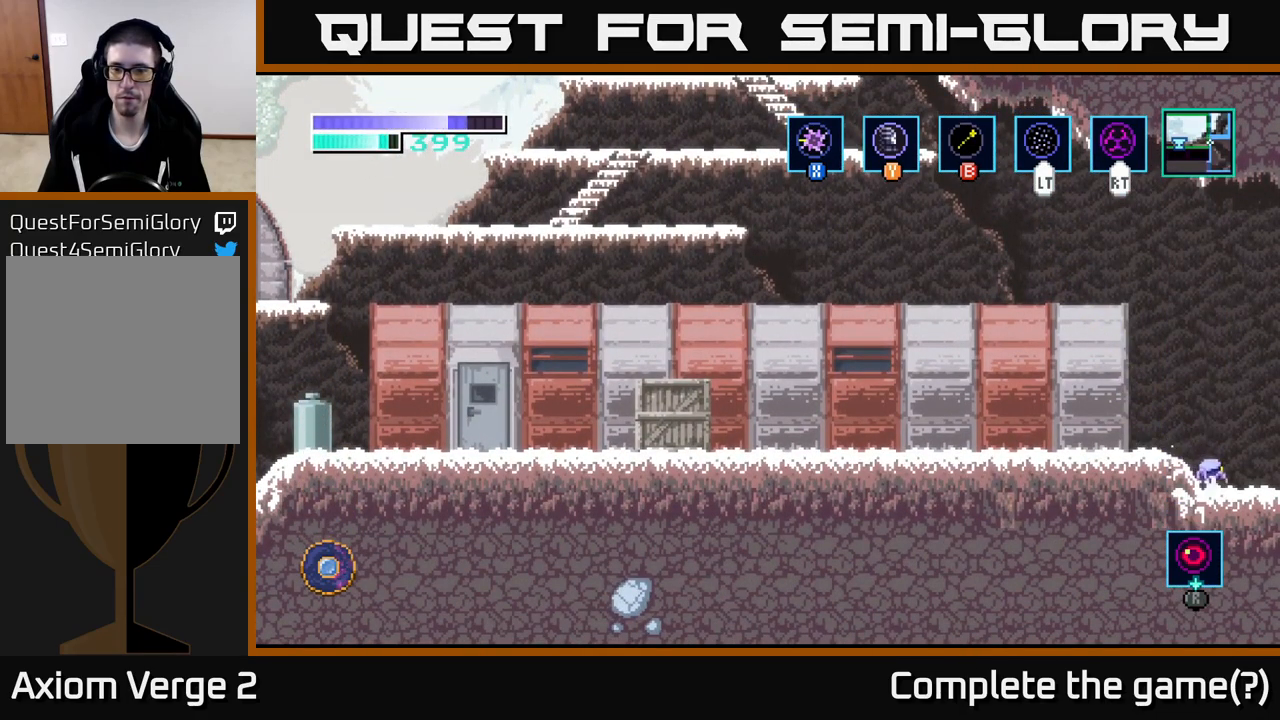
{"buttons": [], "left_stick": "right", "right_stick": "center", "events": []}
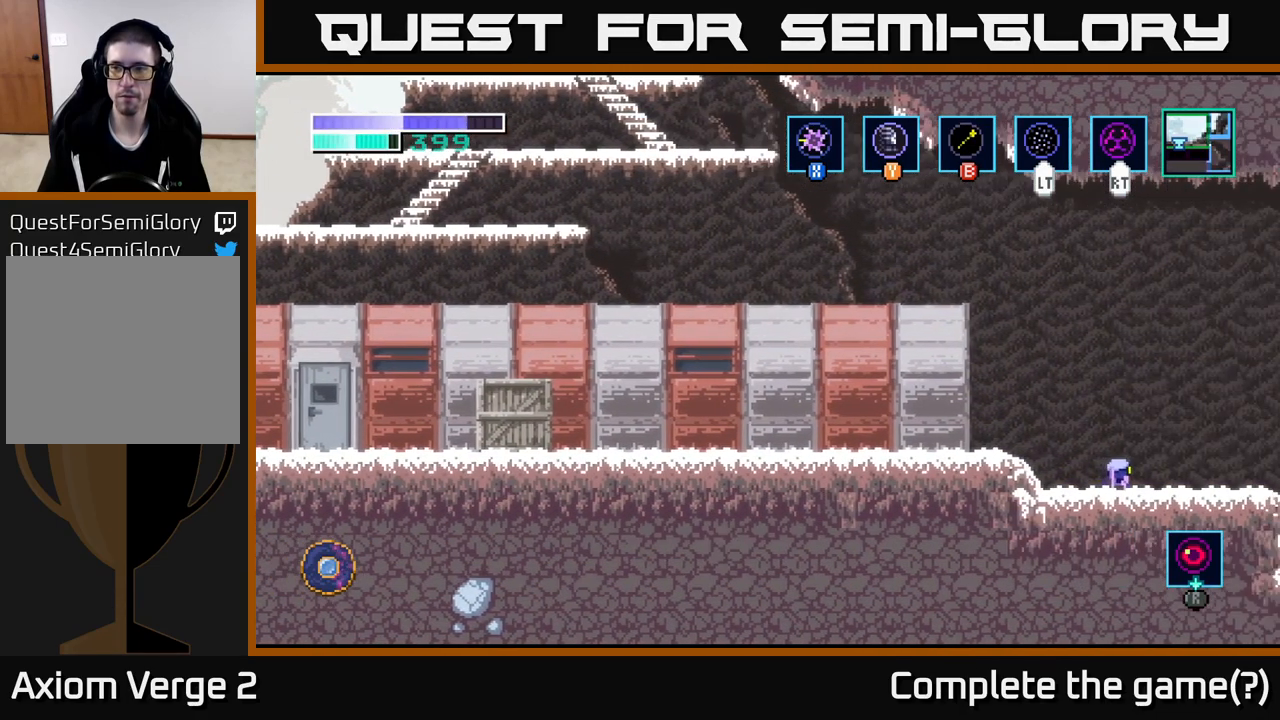
{"buttons": [], "left_stick": "right", "right_stick": "center", "events": [[83, "left_stick", "center"], [300, "left_stick", "right"]]}
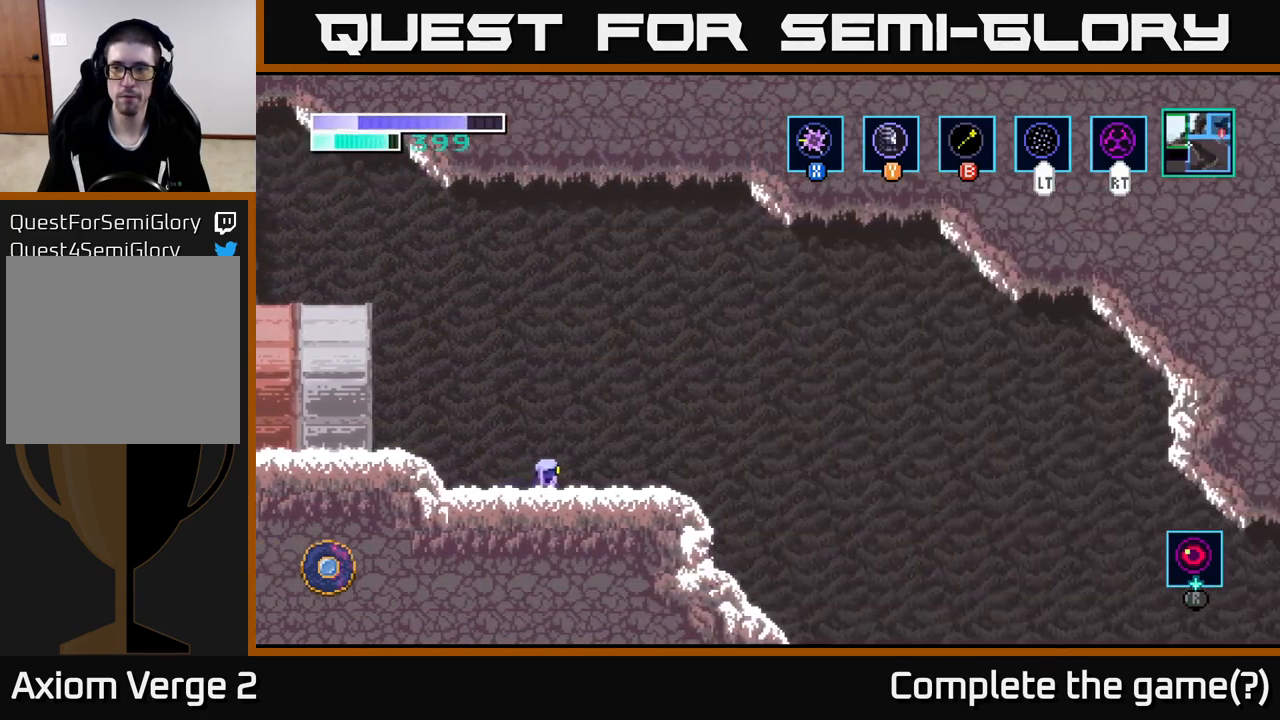
{"buttons": [], "left_stick": "right", "right_stick": "center", "events": []}
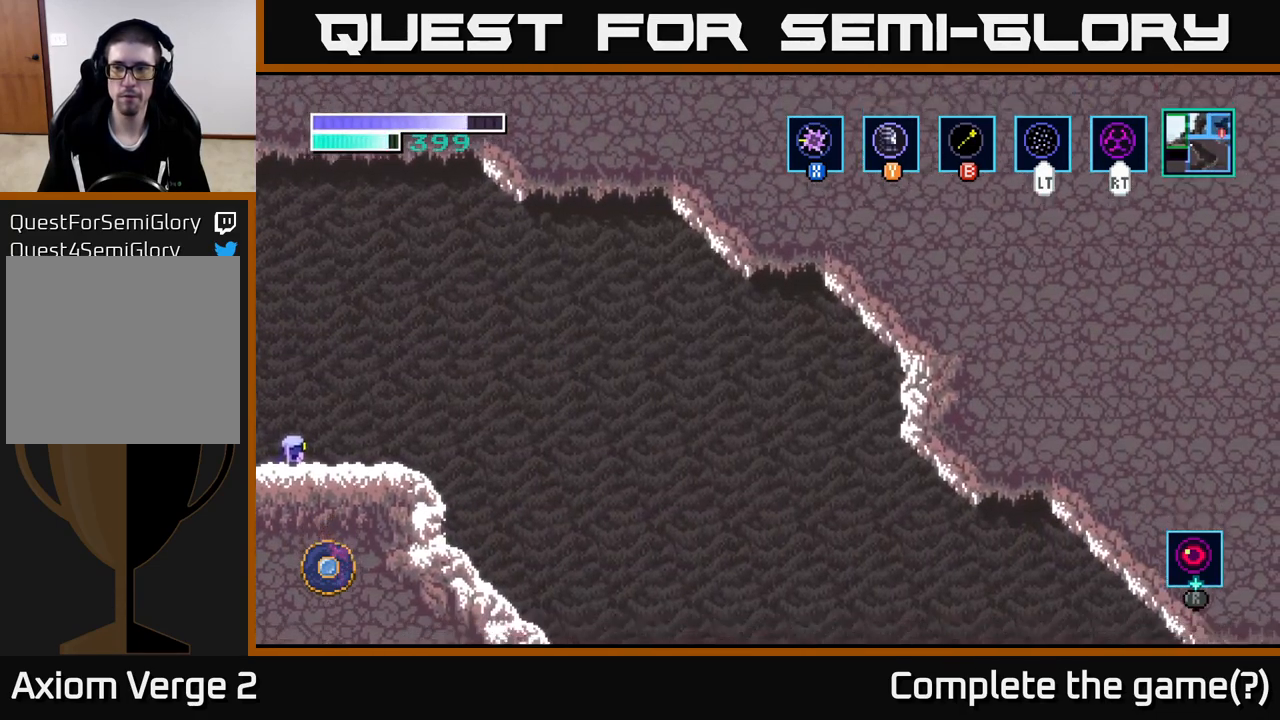
{"buttons": [], "left_stick": "right", "right_stick": "center", "events": []}
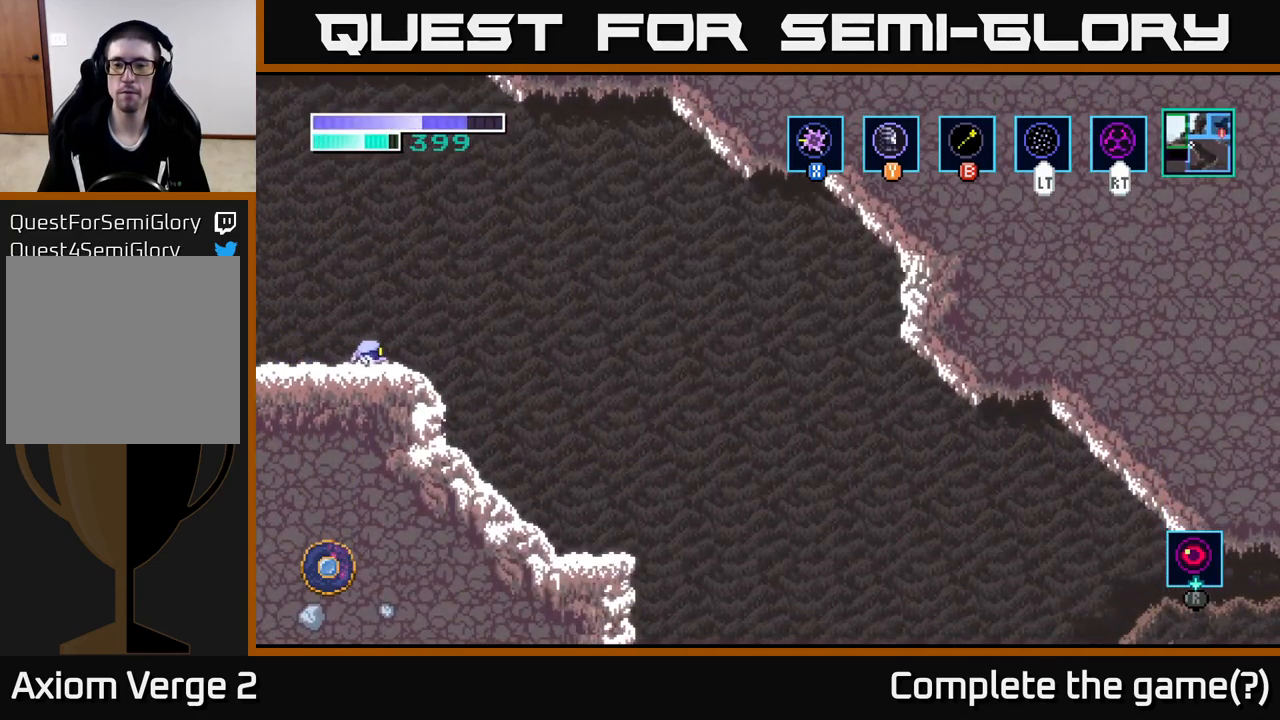
{"buttons": [], "left_stick": "right", "right_stick": "center", "events": []}
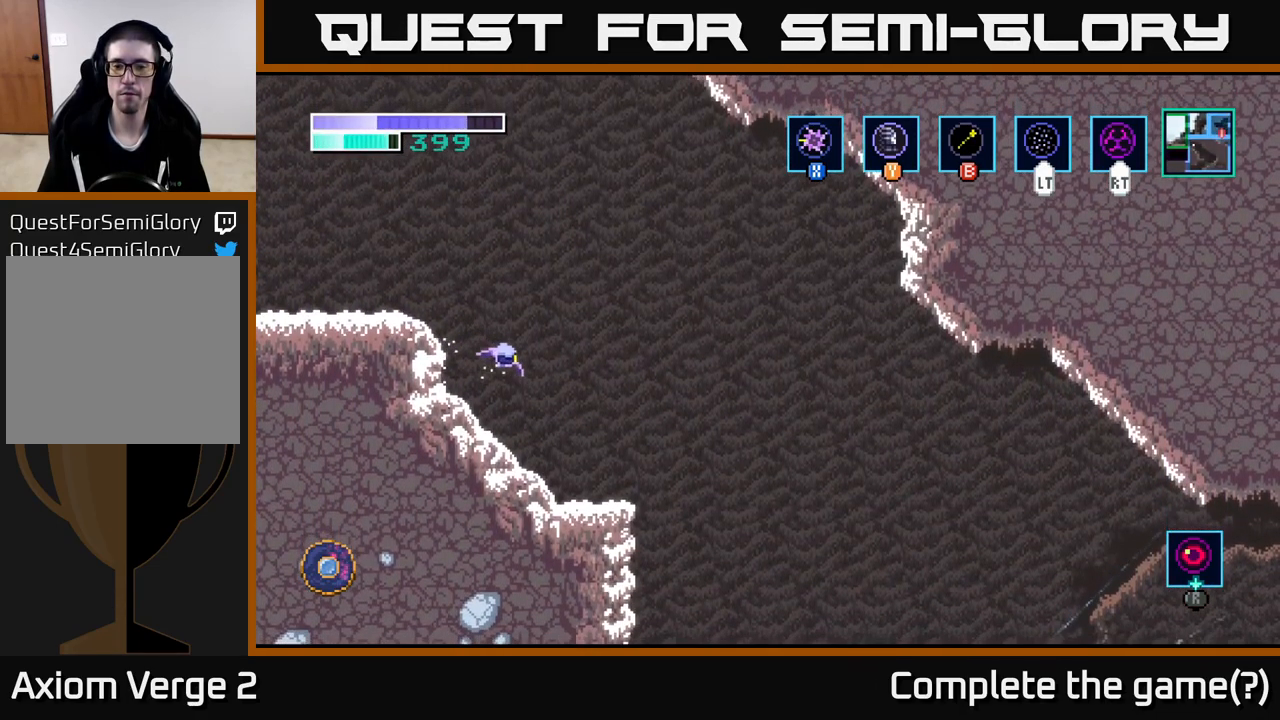
{"buttons": ["A"], "left_stick": "right", "right_stick": "center", "events": [[483, "A", "down"]]}
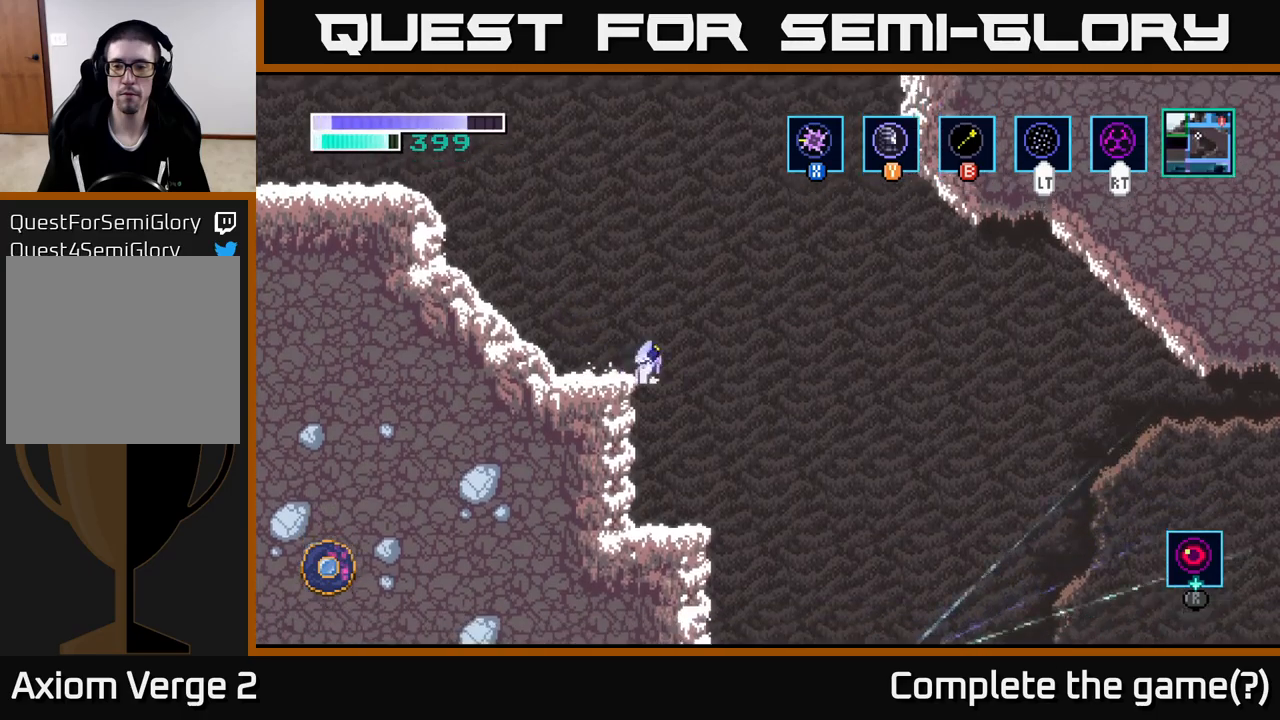
{"buttons": [], "left_stick": "right", "right_stick": "center", "events": [[67, "A", "up"]]}
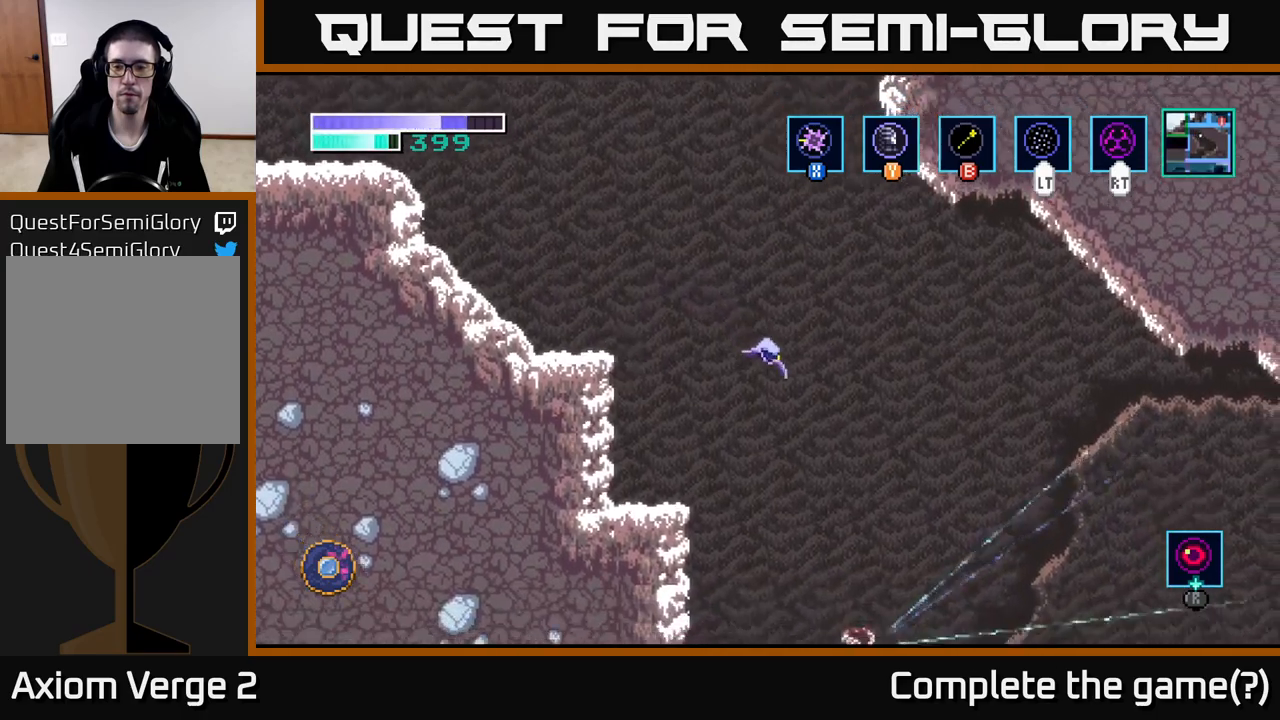
{"buttons": [], "left_stick": "left", "right_stick": "center", "events": [[133, "left_stick", "left"]]}
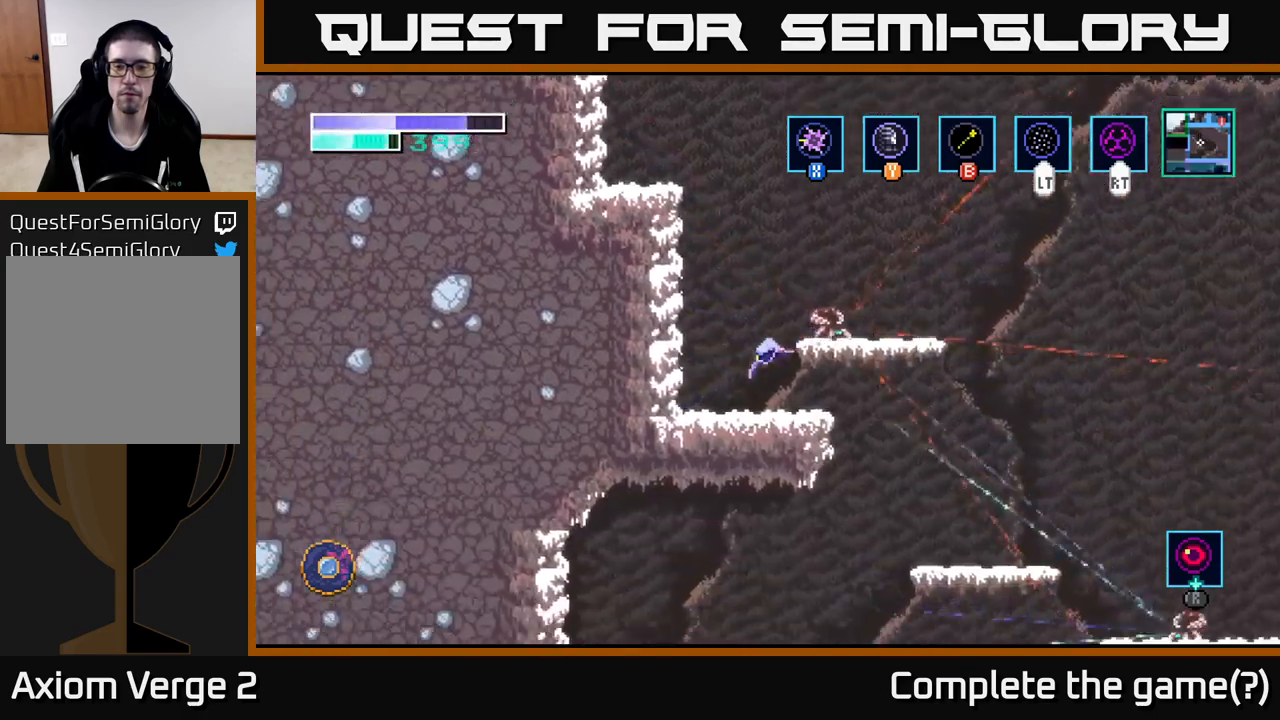
{"buttons": [], "left_stick": "right", "right_stick": "center", "events": [[183, "left_stick", "right"]]}
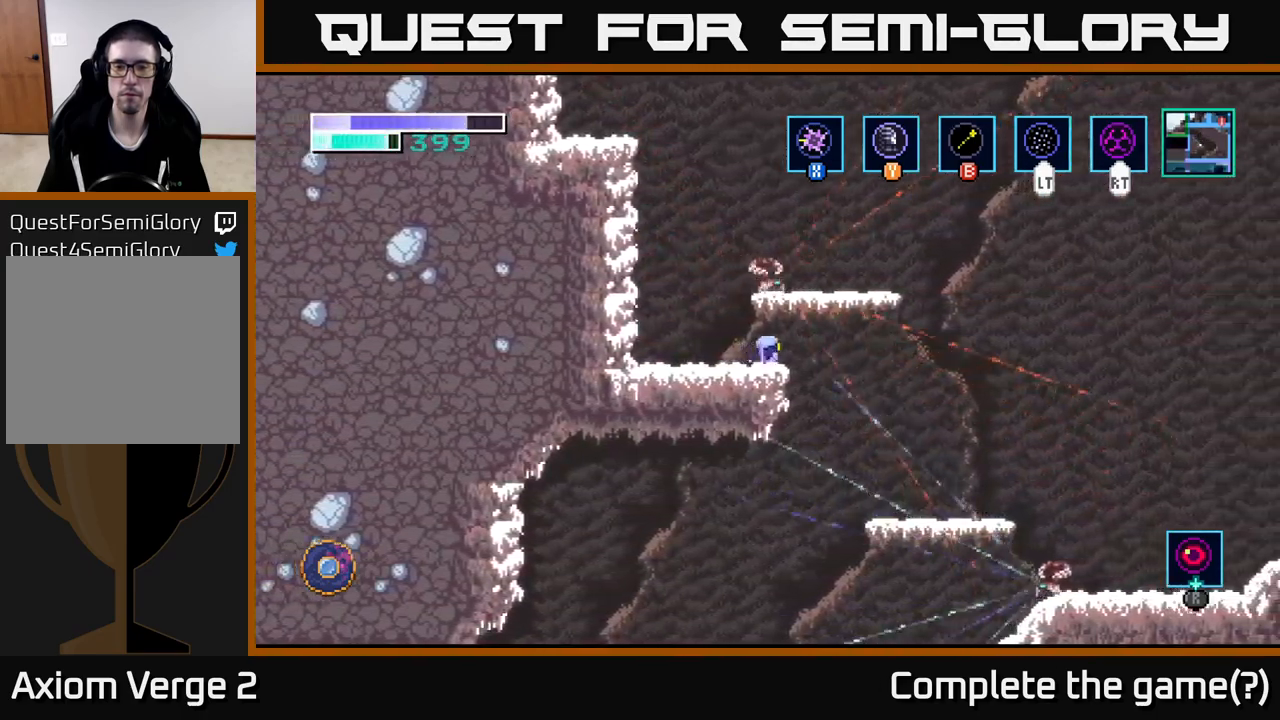
{"buttons": [], "left_stick": "left", "right_stick": "center", "events": [[283, "left_stick", "left"]]}
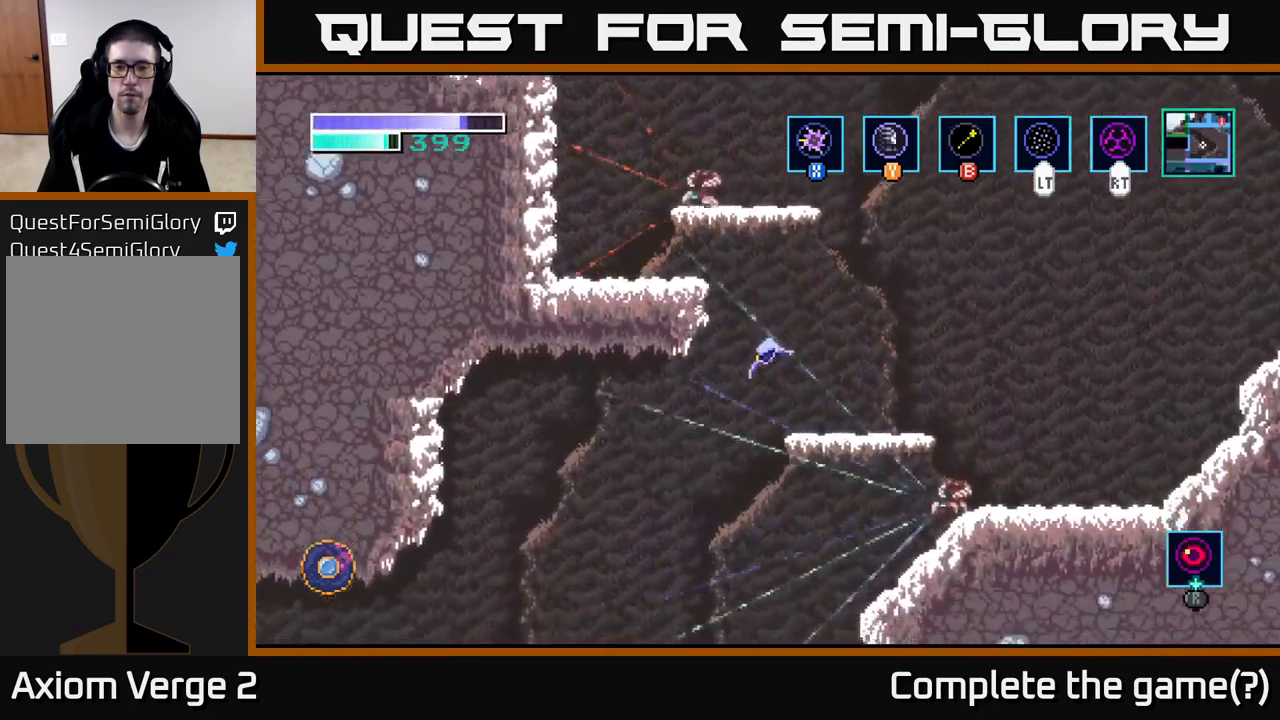
{"buttons": [], "left_stick": "left", "right_stick": "center", "events": []}
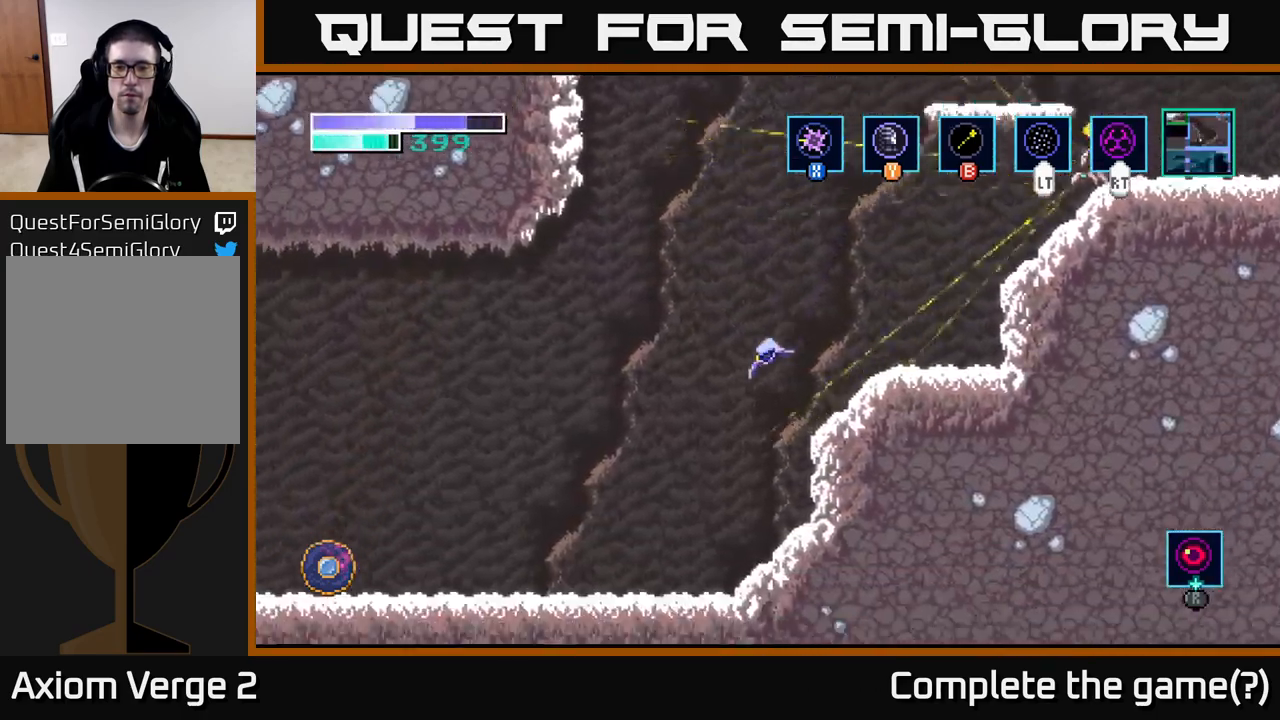
{"buttons": [], "left_stick": "left", "right_stick": "center", "events": []}
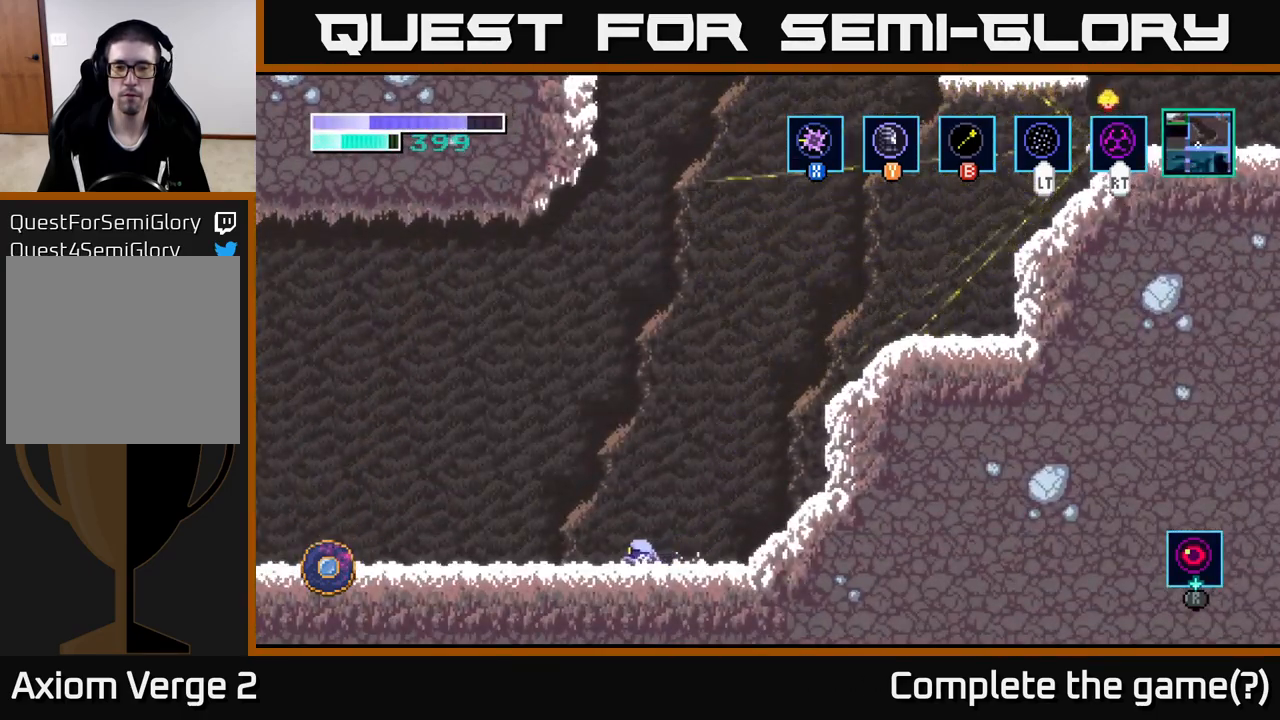
{"buttons": ["A"], "left_stick": "left", "right_stick": "center", "events": [[133, "A", "down"]]}
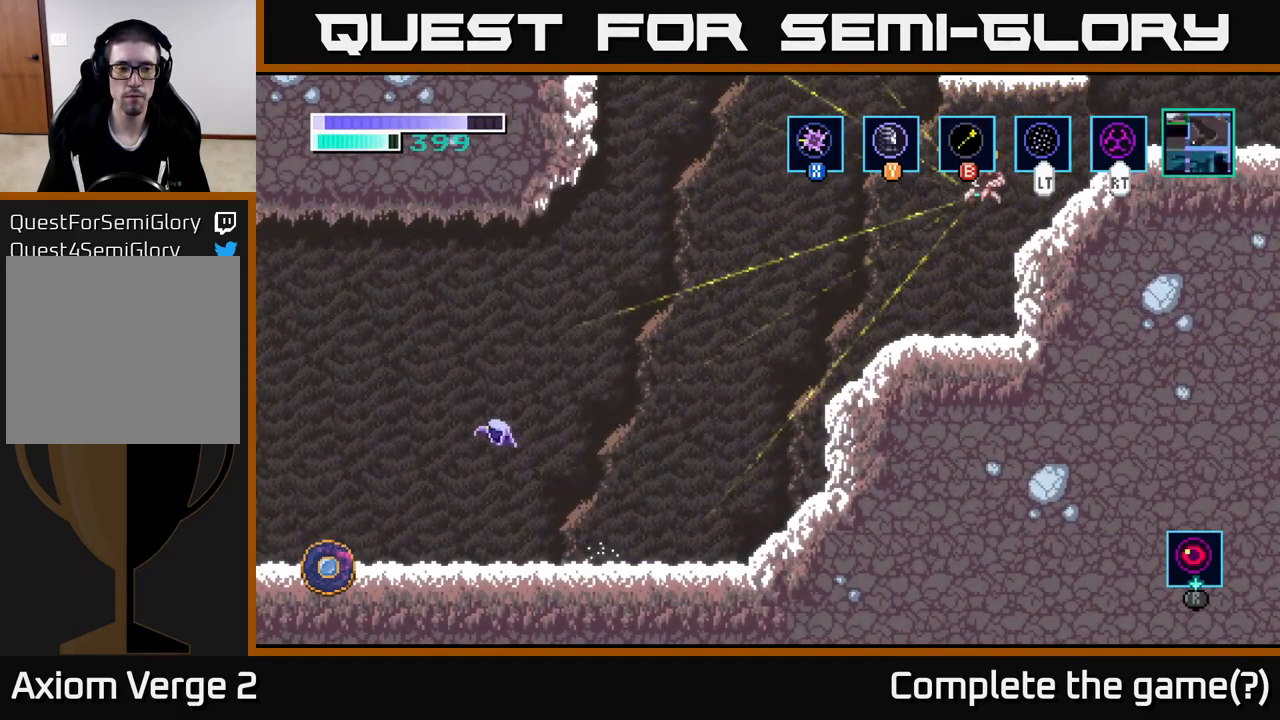
{"buttons": ["A"], "left_stick": "left", "right_stick": "center", "events": [[83, "A", "up"], [167, "A", "down"]]}
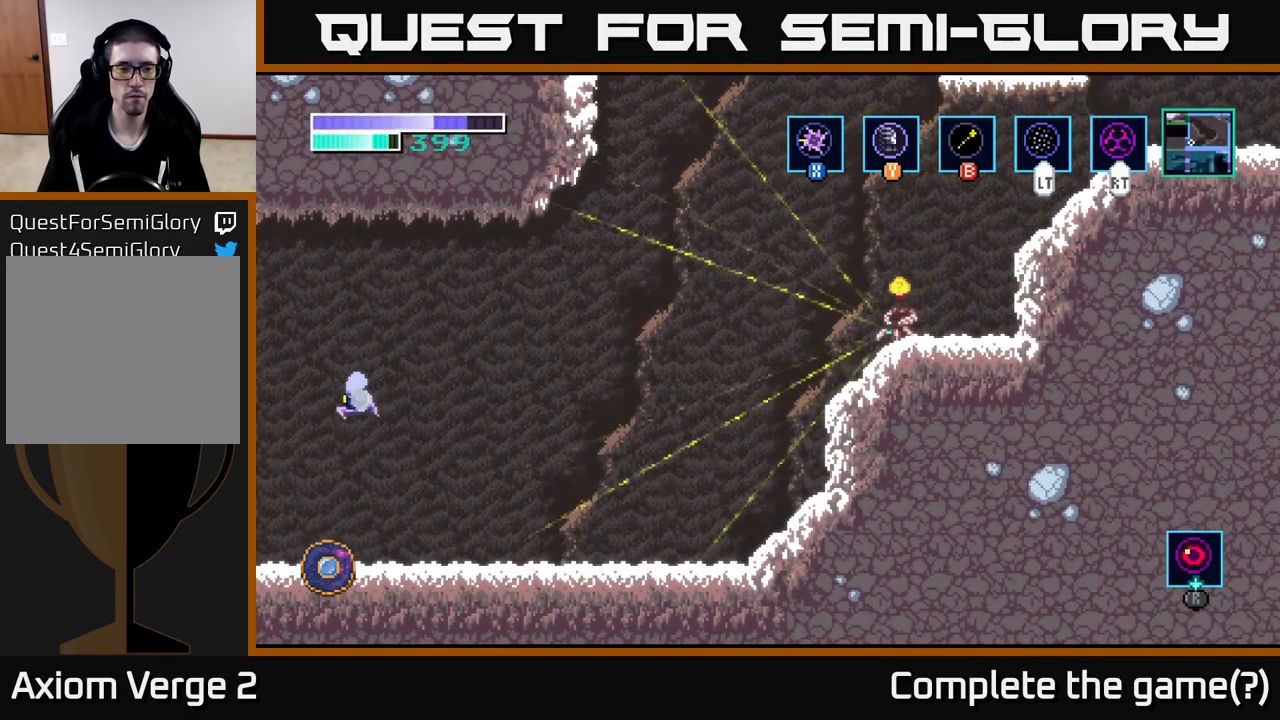
{"buttons": [], "left_stick": "left", "right_stick": "center", "events": [[350, "A", "up"]]}
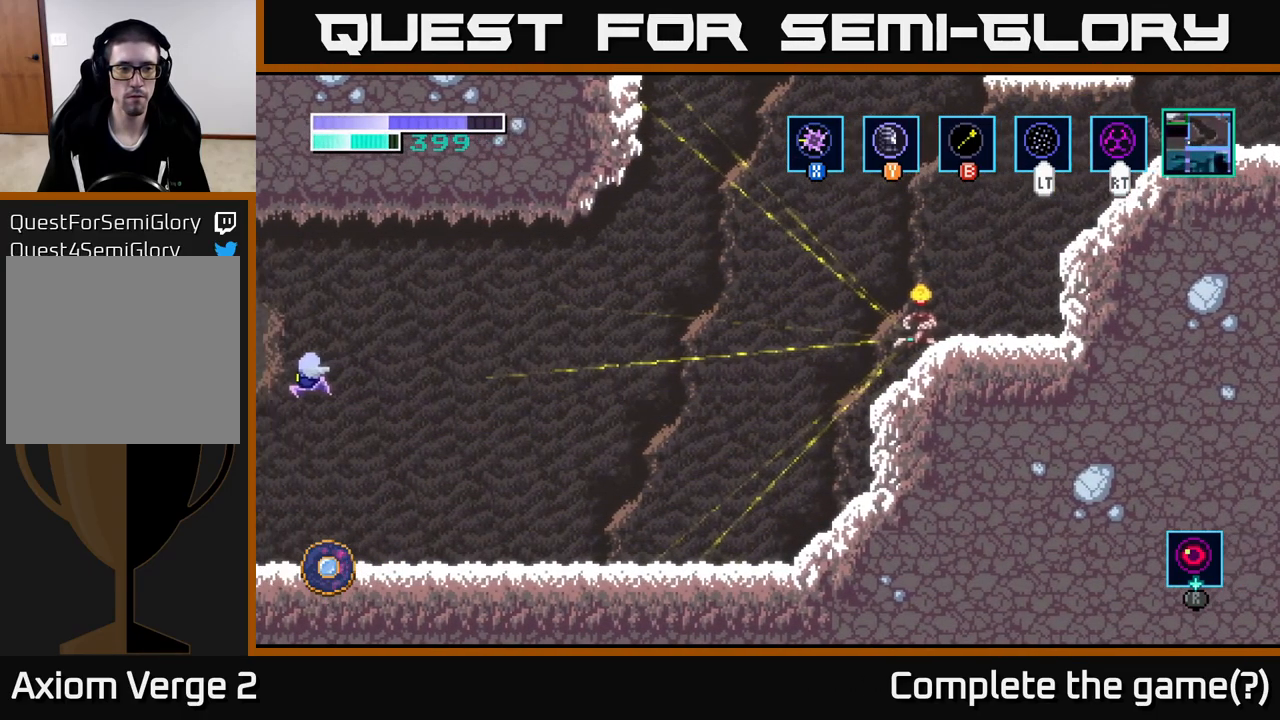
{"buttons": [], "left_stick": "left", "right_stick": "center", "events": [[50, "left_stick", "center"], [300, "left_stick", "left"]]}
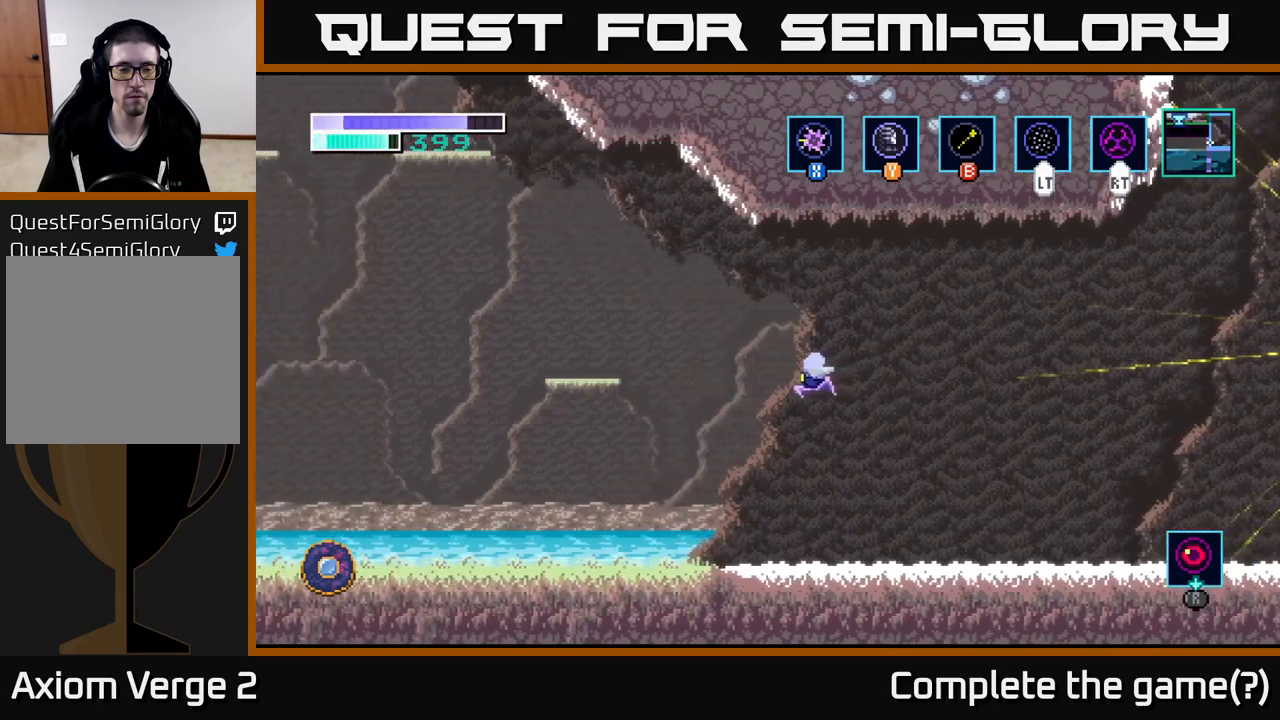
{"buttons": [], "left_stick": "left", "right_stick": "center", "events": []}
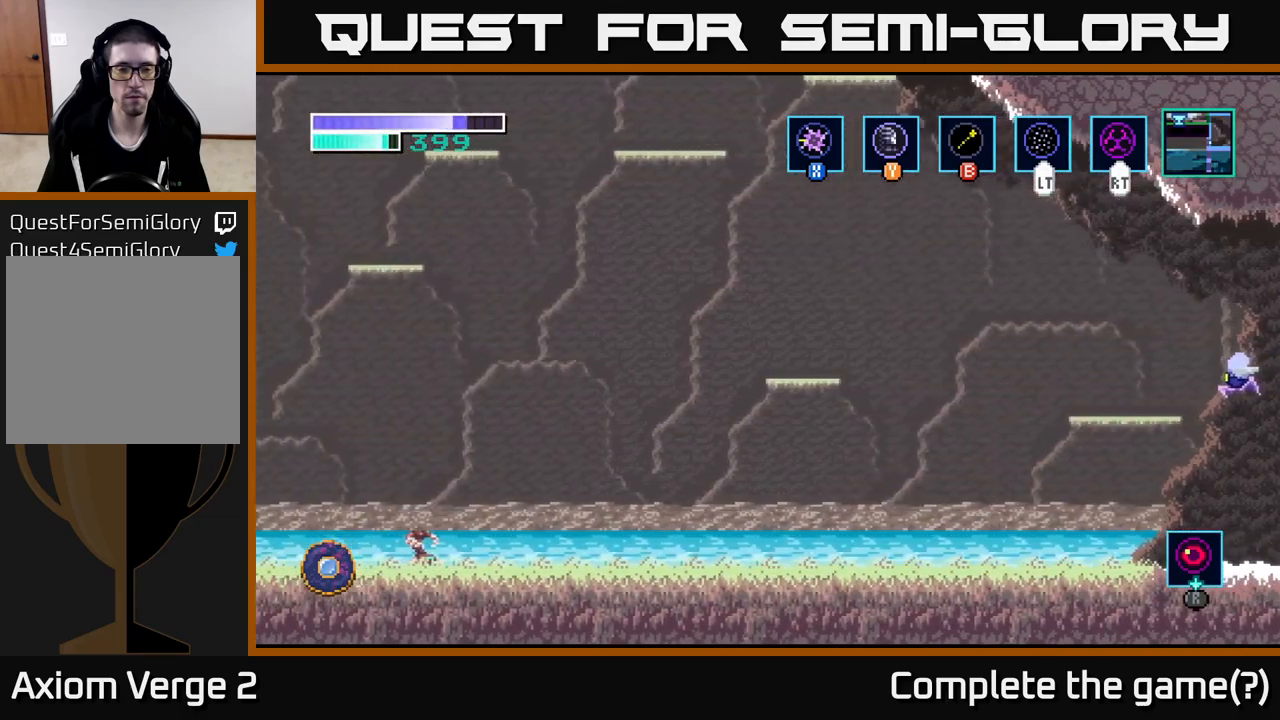
{"buttons": [], "left_stick": "left", "right_stick": "center", "events": [[17, "A", "down"], [417, "A", "up"]]}
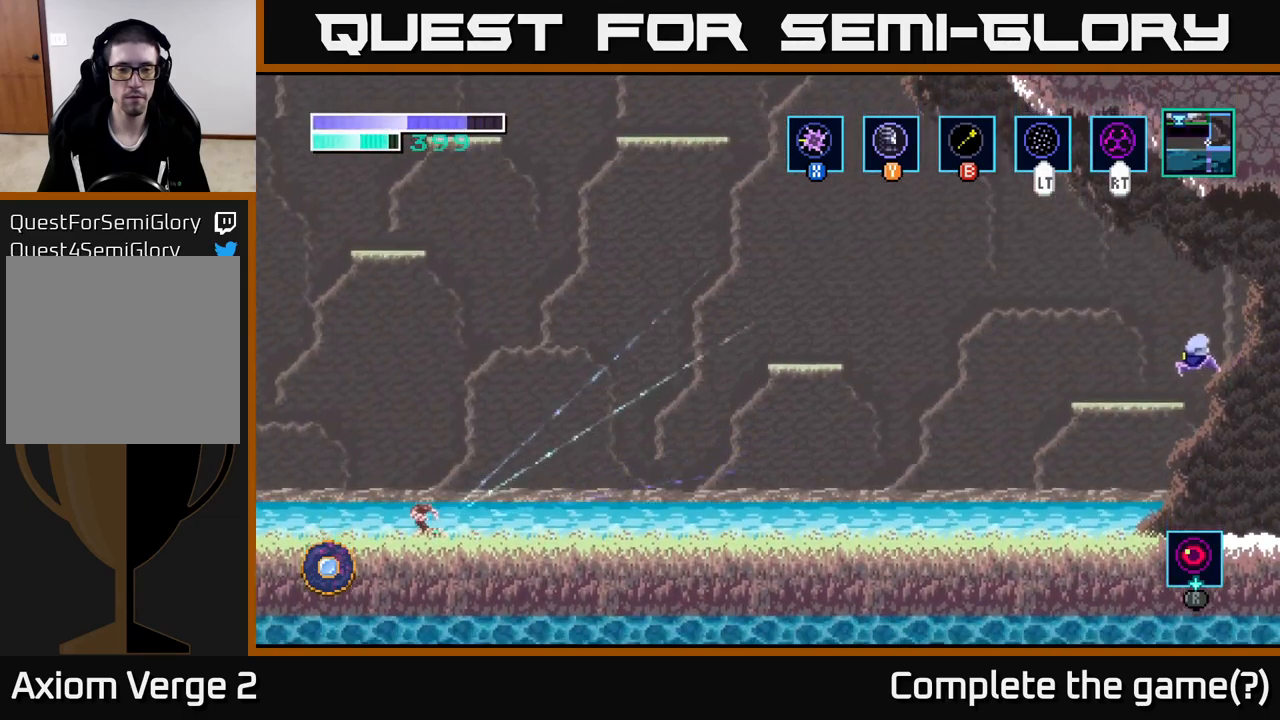
{"buttons": [], "left_stick": "up-left", "right_stick": "center", "events": [[200, "left_stick", "up-left"]]}
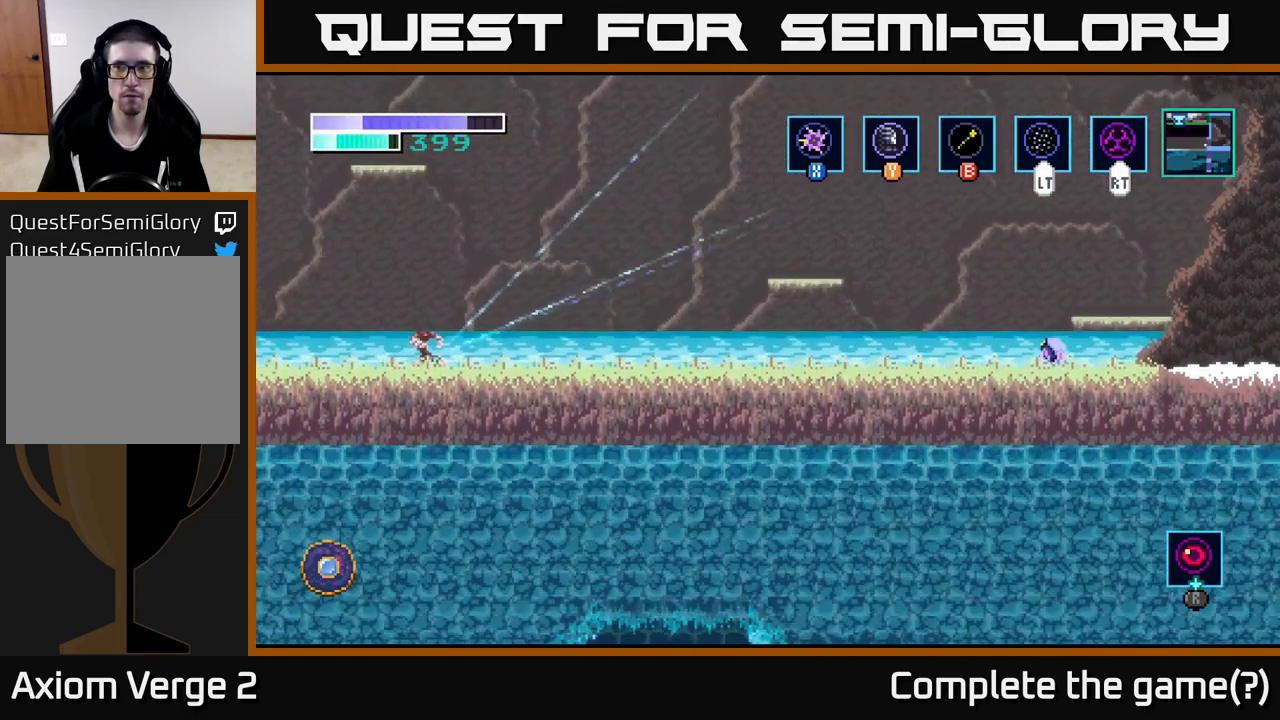
{"buttons": [], "left_stick": "up", "right_stick": "center", "events": [[134, "A", "down"], [484, "A", "up"], [500, "left_stick", "up"]]}
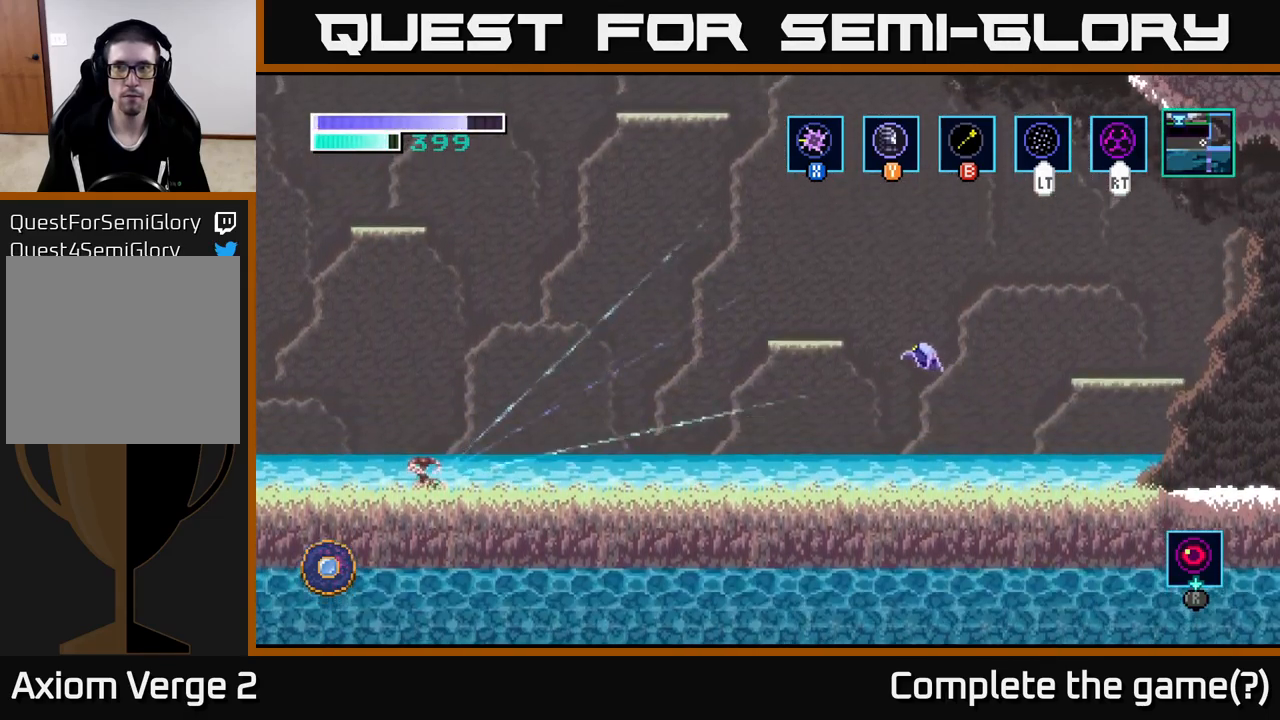
{"buttons": ["L2"], "left_stick": "up", "right_stick": "center", "events": [[34, "A", "down"], [434, "L2", "down"], [450, "A", "up"]]}
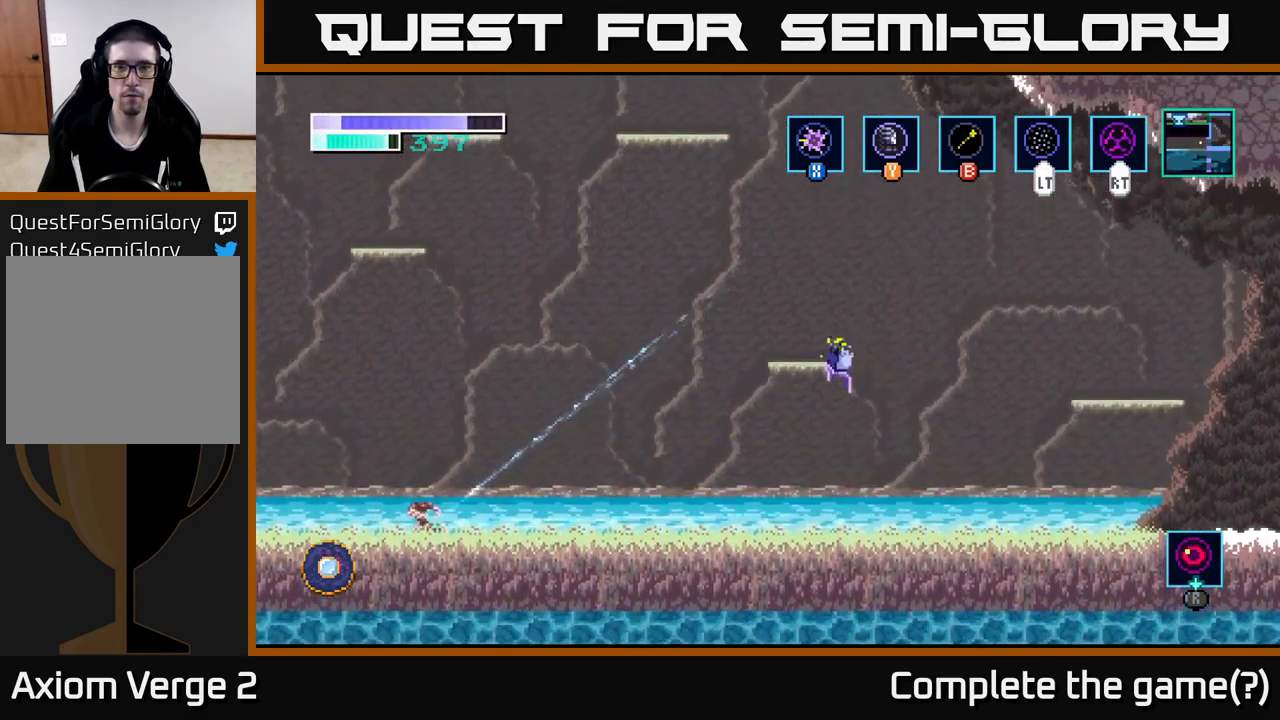
{"buttons": [], "left_stick": "up-left", "right_stick": "center", "events": [[17, "L2", "up"], [284, "left_stick", "up-left"]]}
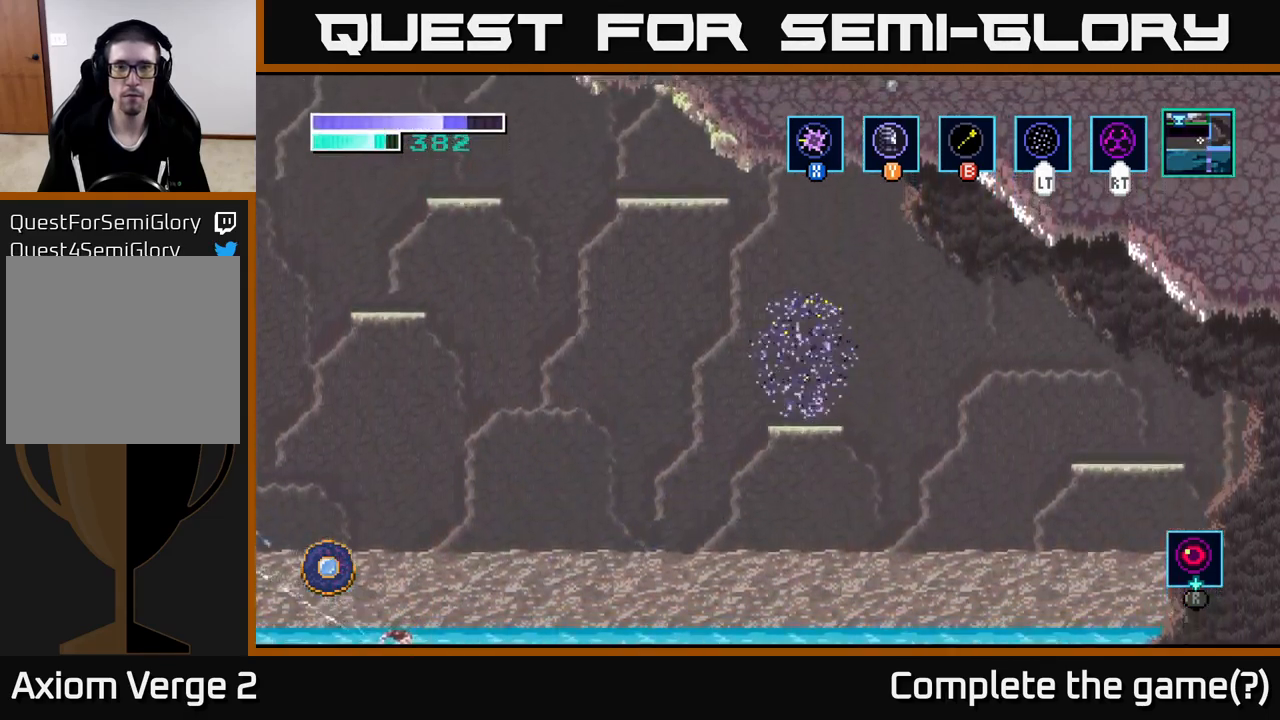
{"buttons": [], "left_stick": "up-left", "right_stick": "center", "events": []}
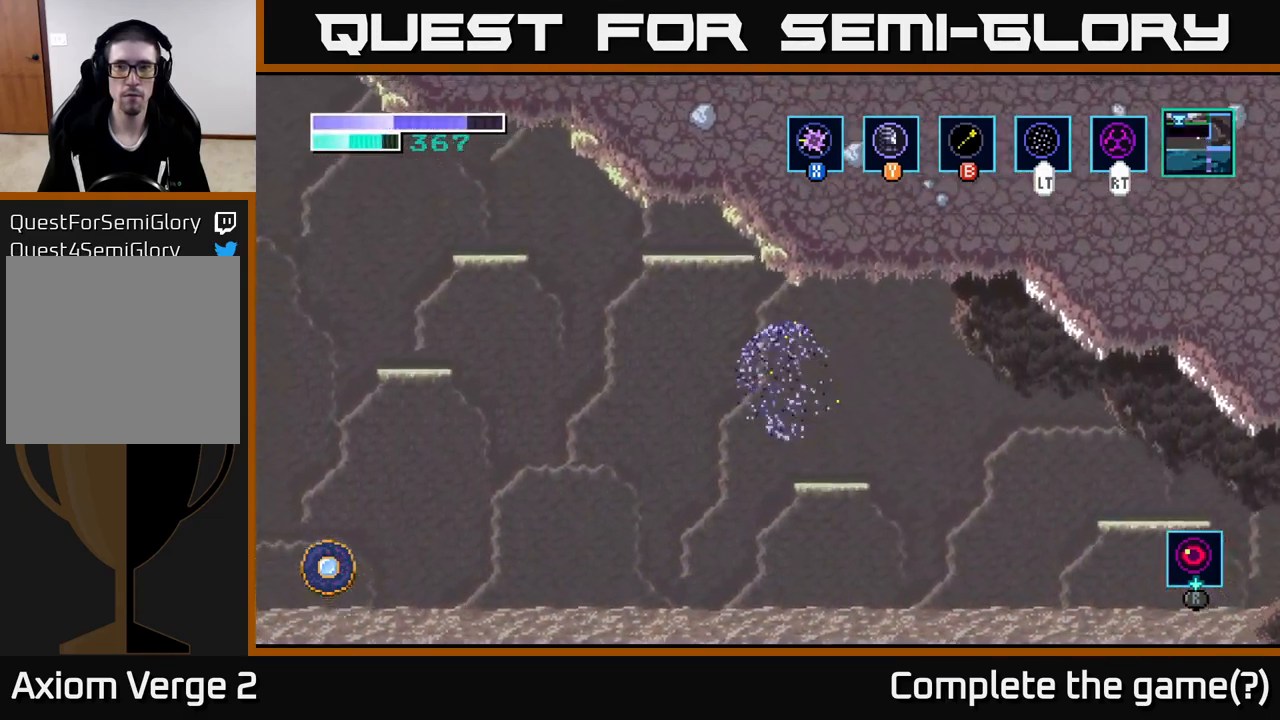
{"buttons": [], "left_stick": "up-left", "right_stick": "center", "events": []}
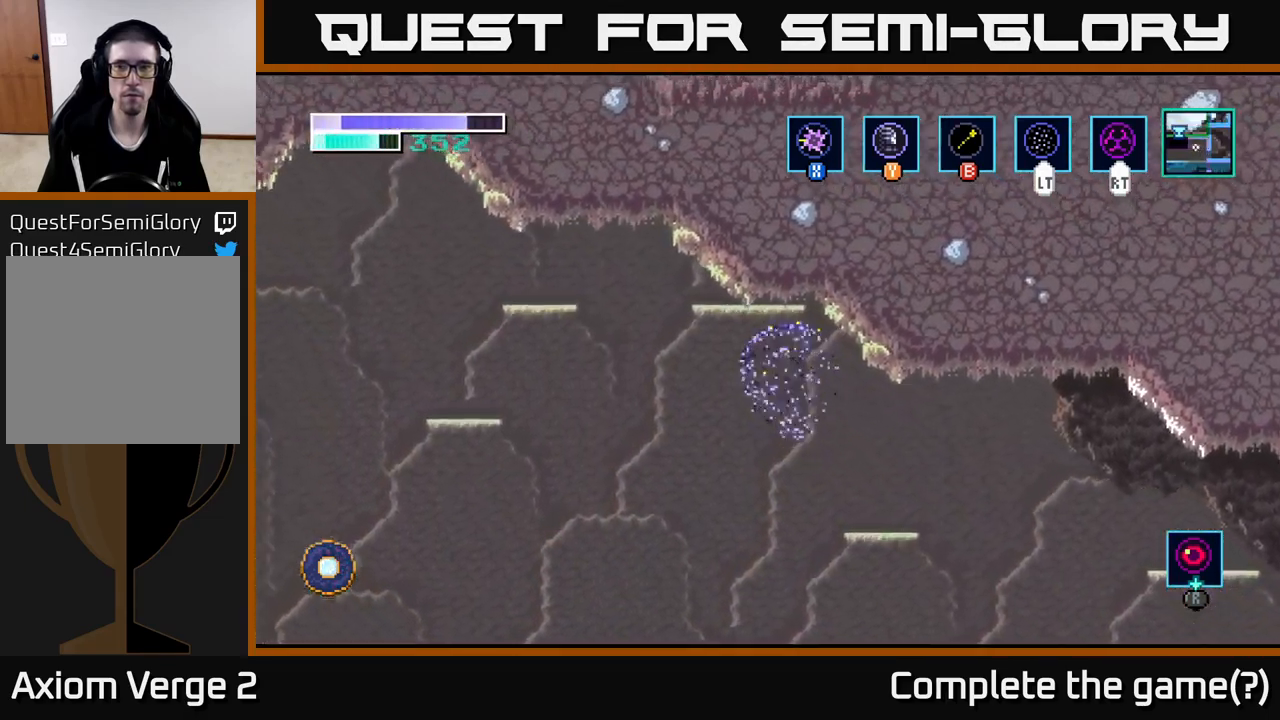
{"buttons": [], "left_stick": "left", "right_stick": "center", "events": [[400, "left_stick", "left"]]}